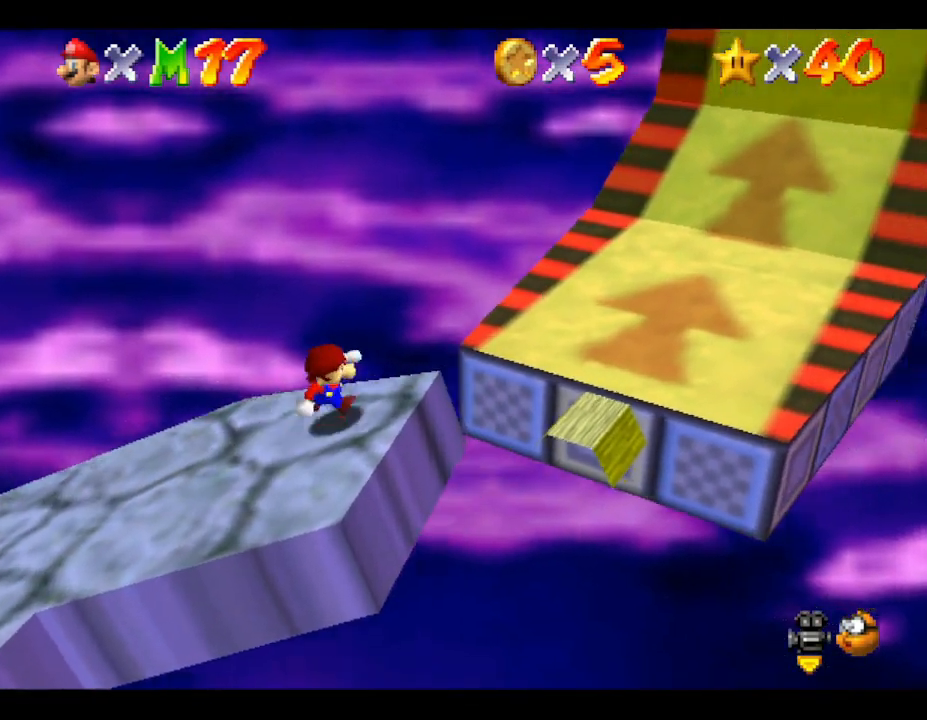
Gameplay with a controller (Nintendo layout); each line is a JSON object with the inputs held at the frame after it. "events" lists button and stick changes between this image and that frame as [ms after this image, input, new state], when the widget could be followed in between. Not read: L3 R3.
{"buttons": ["A"], "left_stick": "up", "events": [[133, "left_stick", "up-right"], [350, "left_stick", "up"]]}
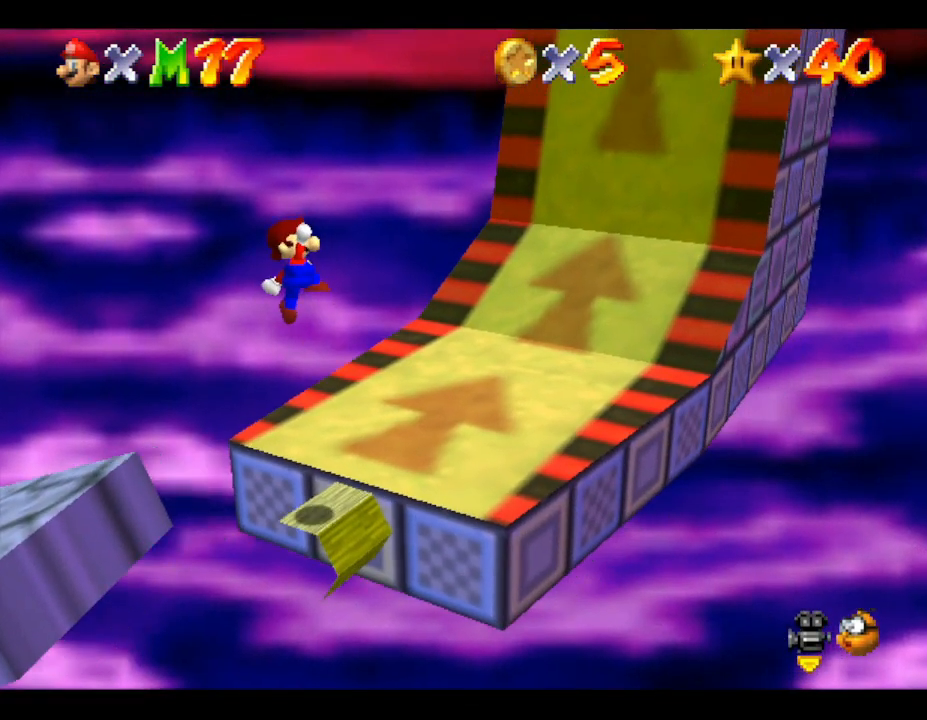
{"buttons": [], "left_stick": "up", "events": [[33, "A", "up"], [33, "left_stick", "up-left"], [400, "left_stick", "up"]]}
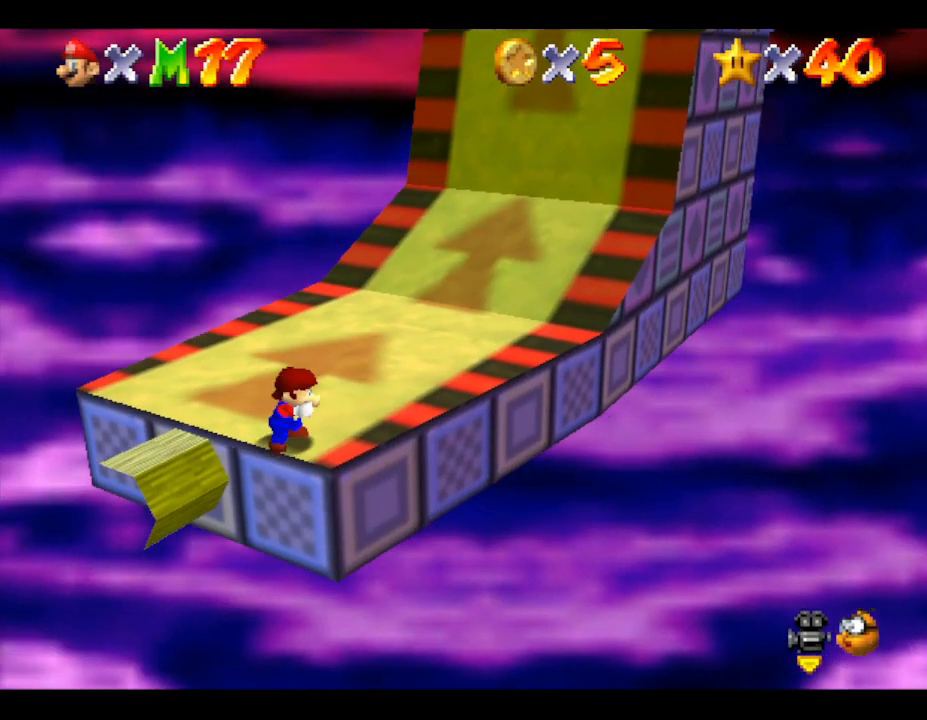
{"buttons": [], "left_stick": "up-right", "events": [[500, "left_stick", "up-right"]]}
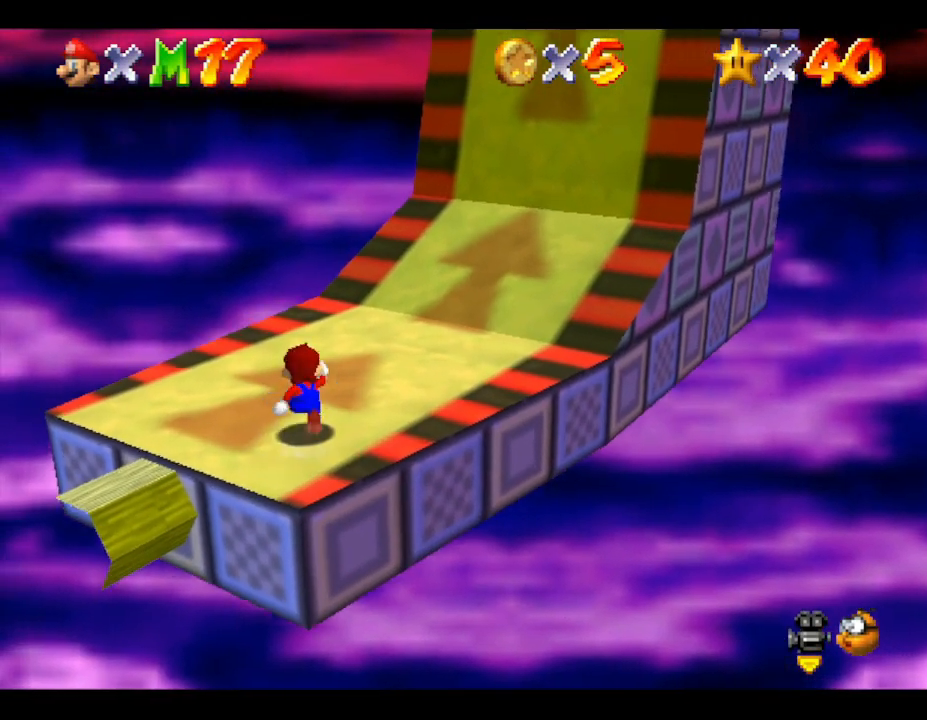
{"buttons": [], "left_stick": "up-right", "events": []}
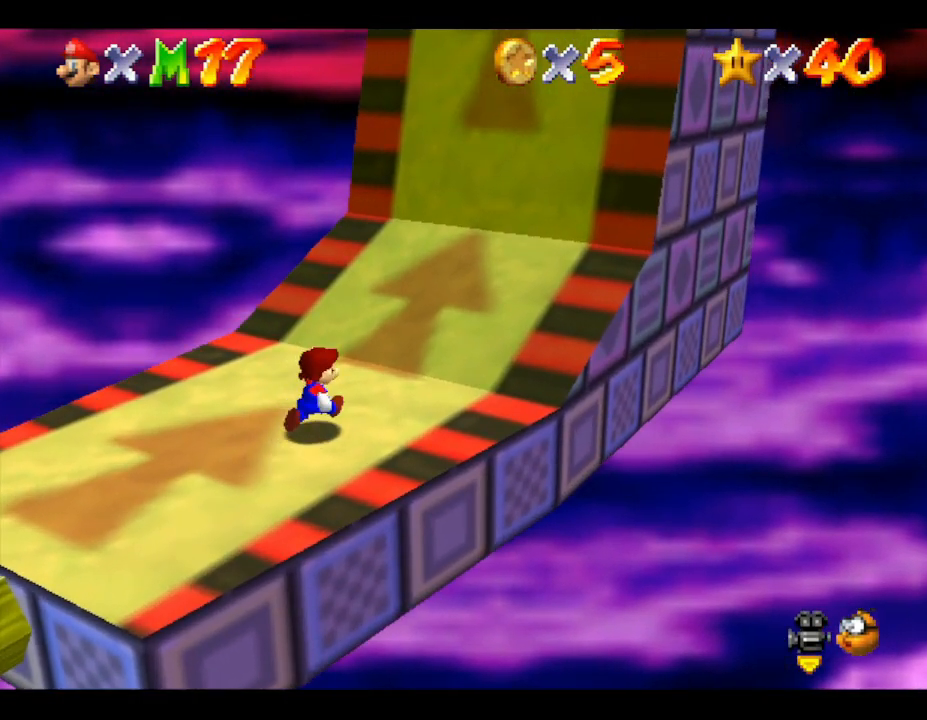
{"buttons": [], "left_stick": "right", "events": [[33, "C_RIGHT", "down"], [150, "C_RIGHT", "up"], [350, "left_stick", "right"]]}
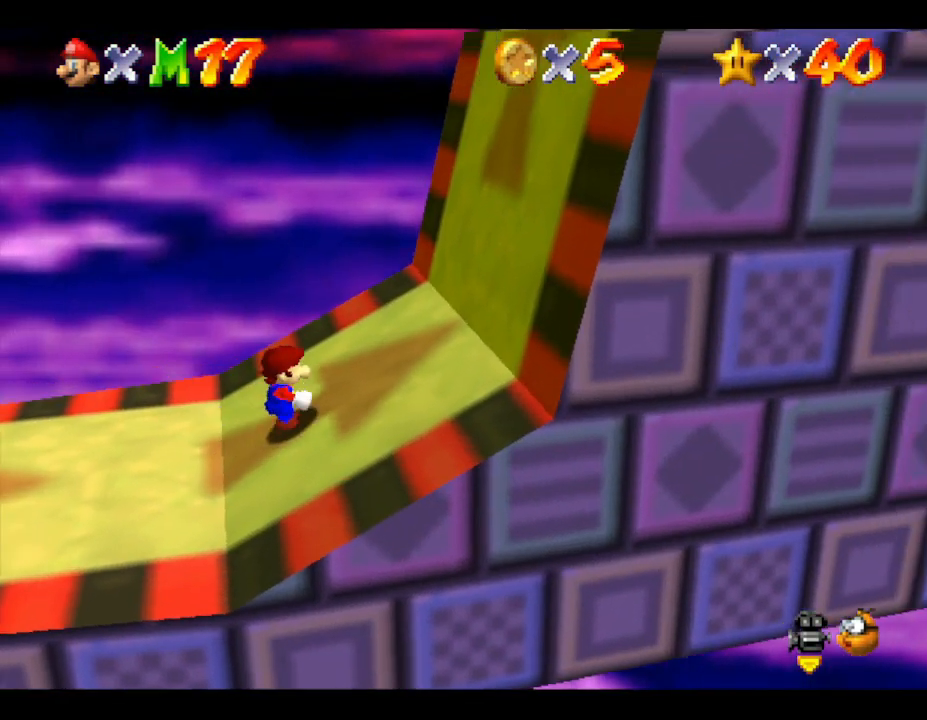
{"buttons": [], "left_stick": "right", "events": []}
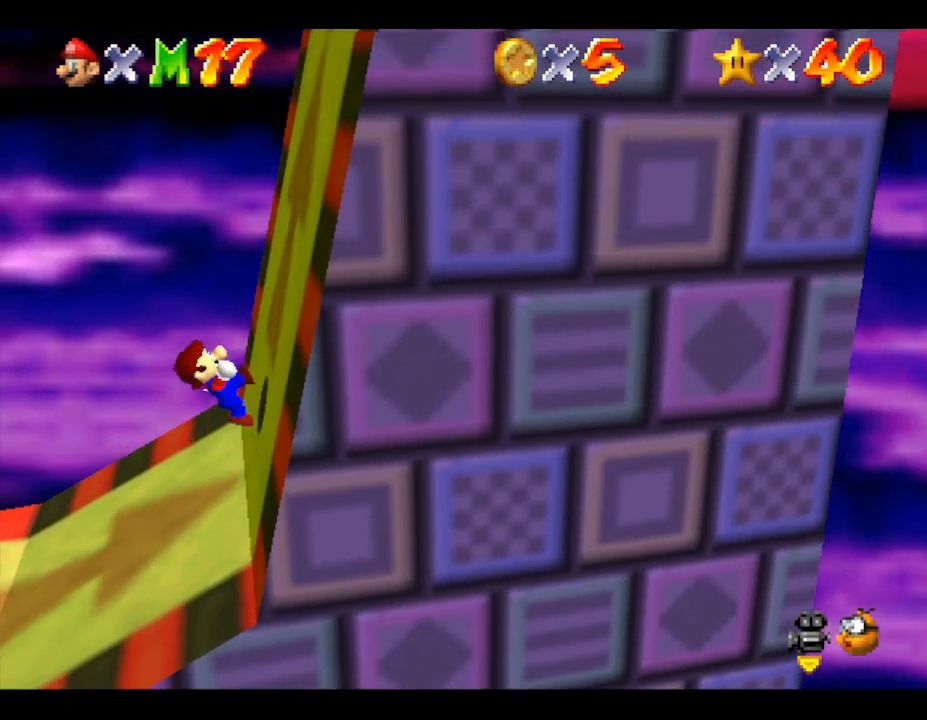
{"buttons": [], "left_stick": "right", "events": []}
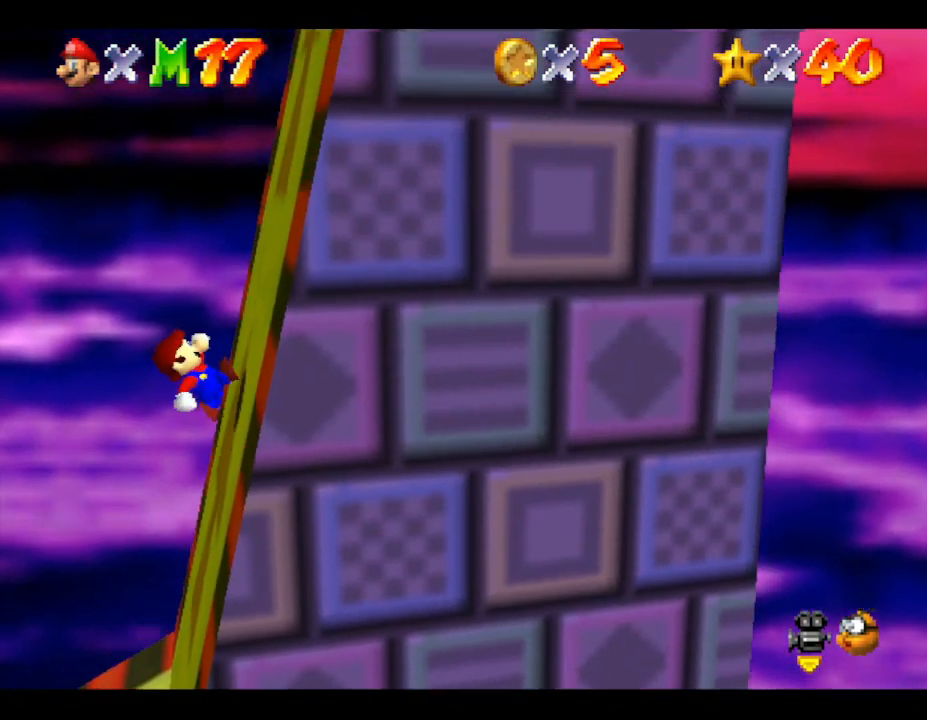
{"buttons": [], "left_stick": "right", "events": []}
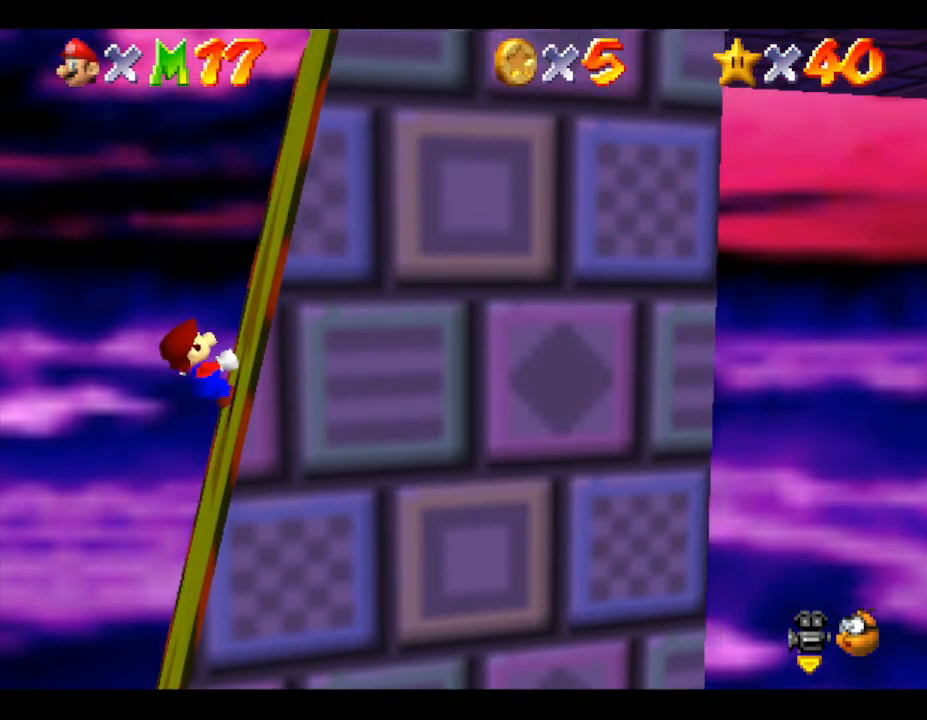
{"buttons": [], "left_stick": "right", "events": []}
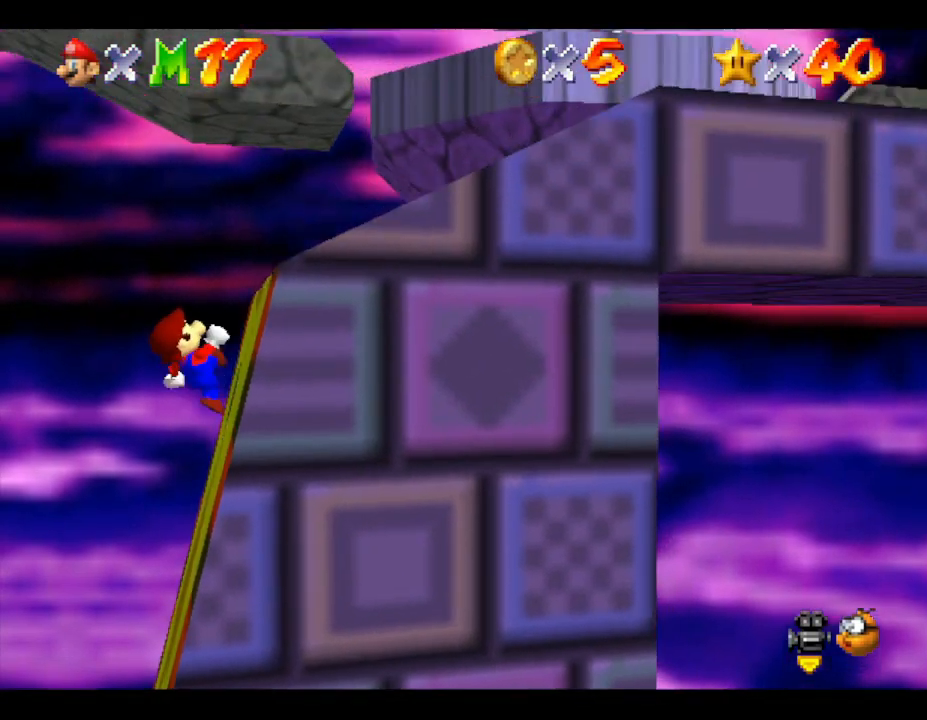
{"buttons": [], "left_stick": "right", "events": []}
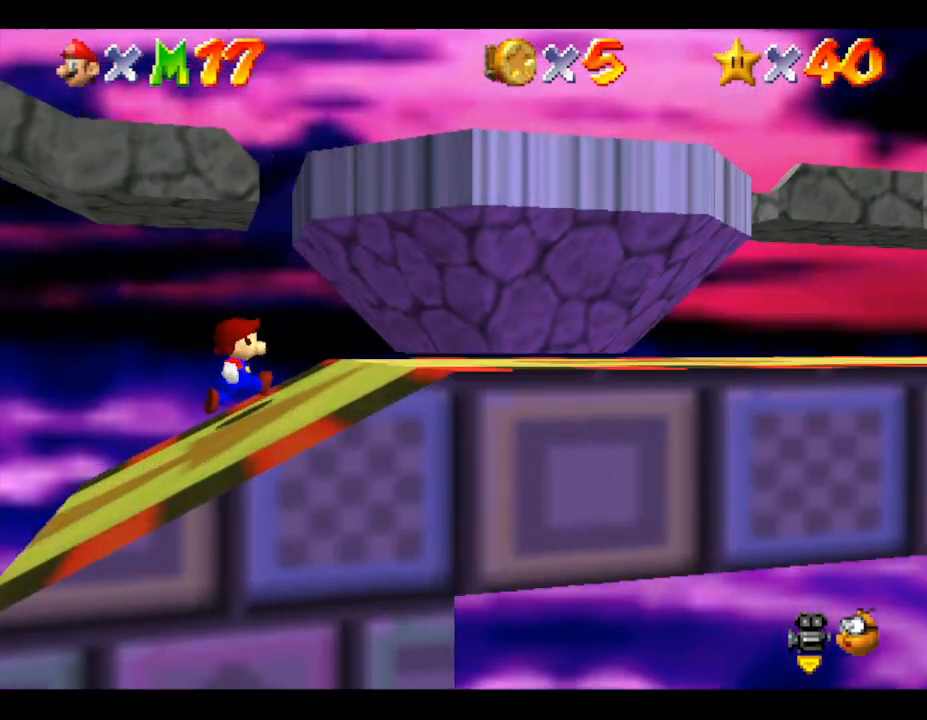
{"buttons": [], "left_stick": "down-right", "events": [[200, "left_stick", "down-right"]]}
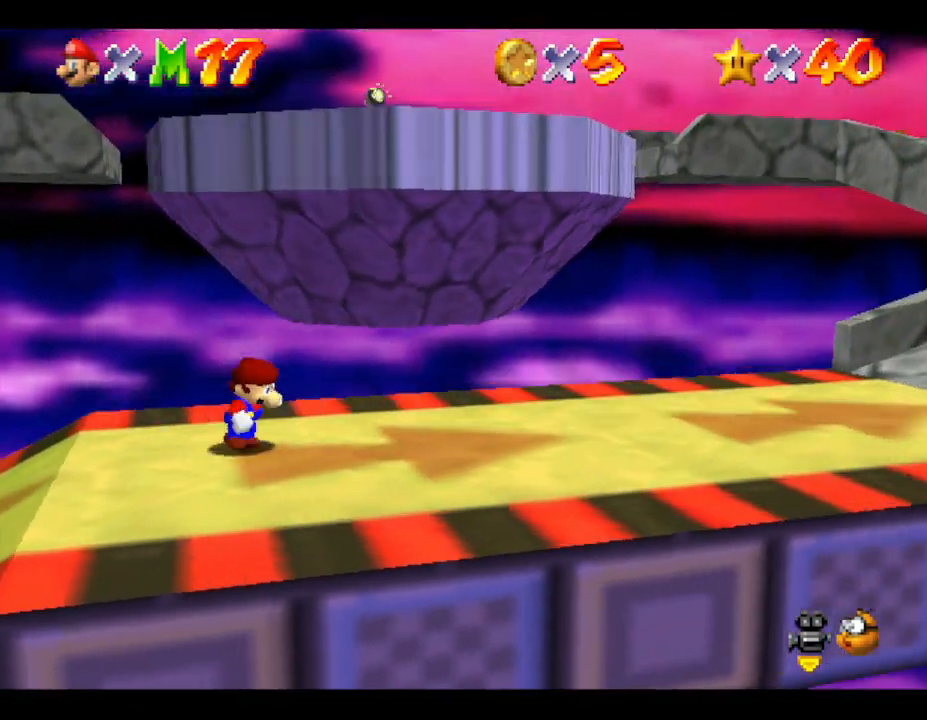
{"buttons": [], "left_stick": "right", "events": [[183, "left_stick", "right"]]}
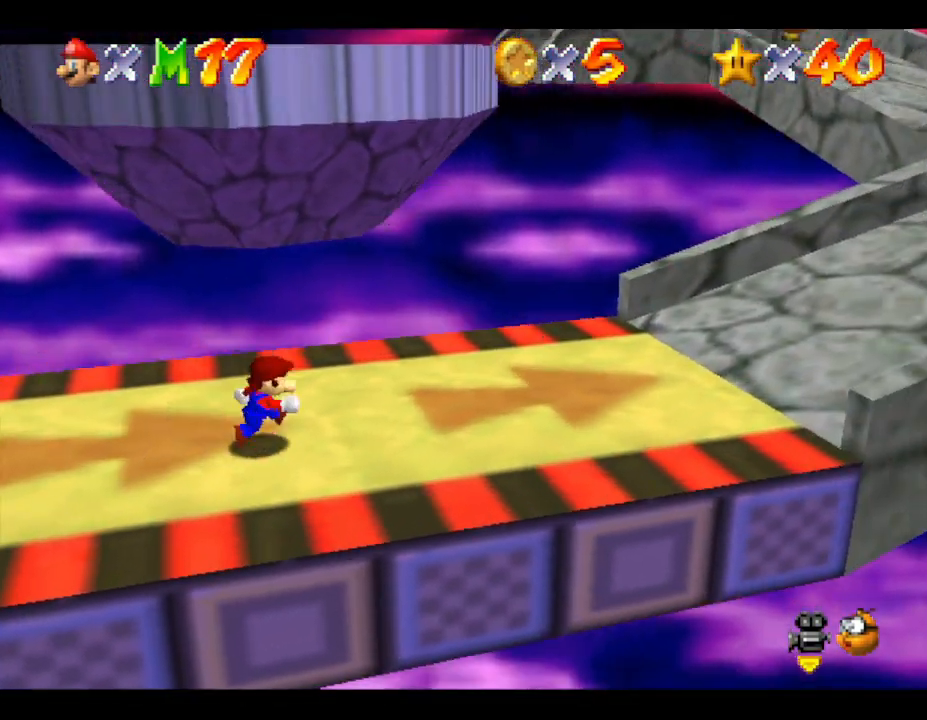
{"buttons": [], "left_stick": "right", "events": []}
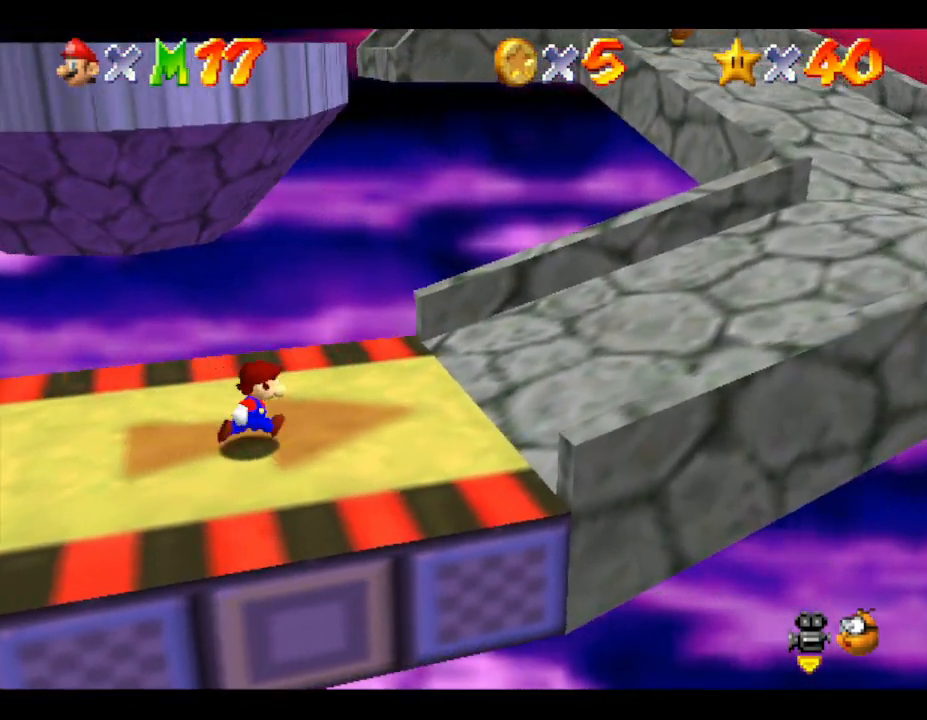
{"buttons": [], "left_stick": "right", "events": []}
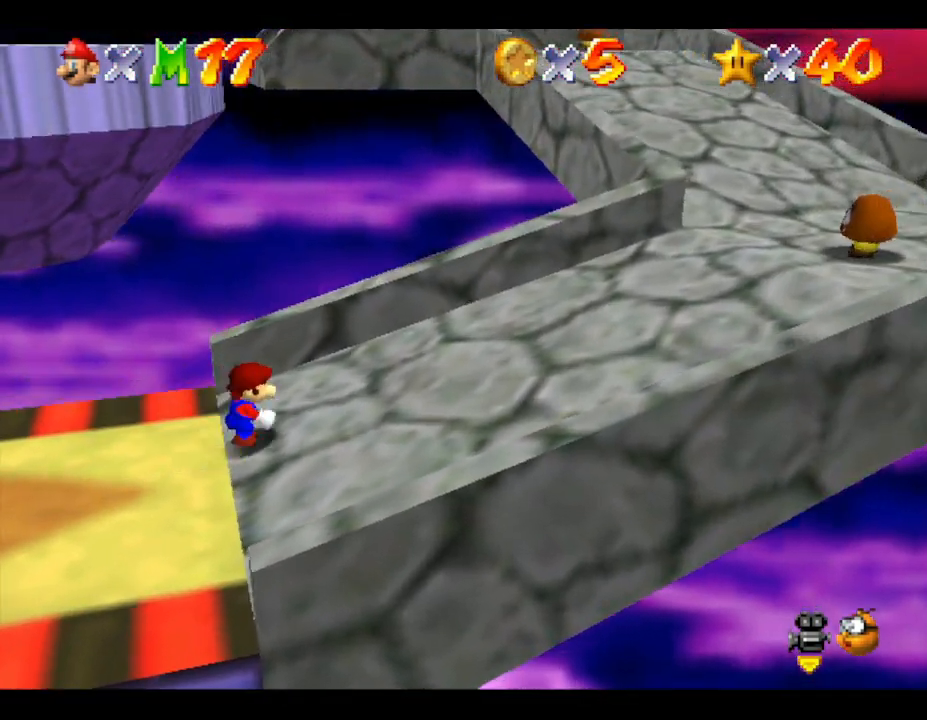
{"buttons": [], "left_stick": "right", "events": []}
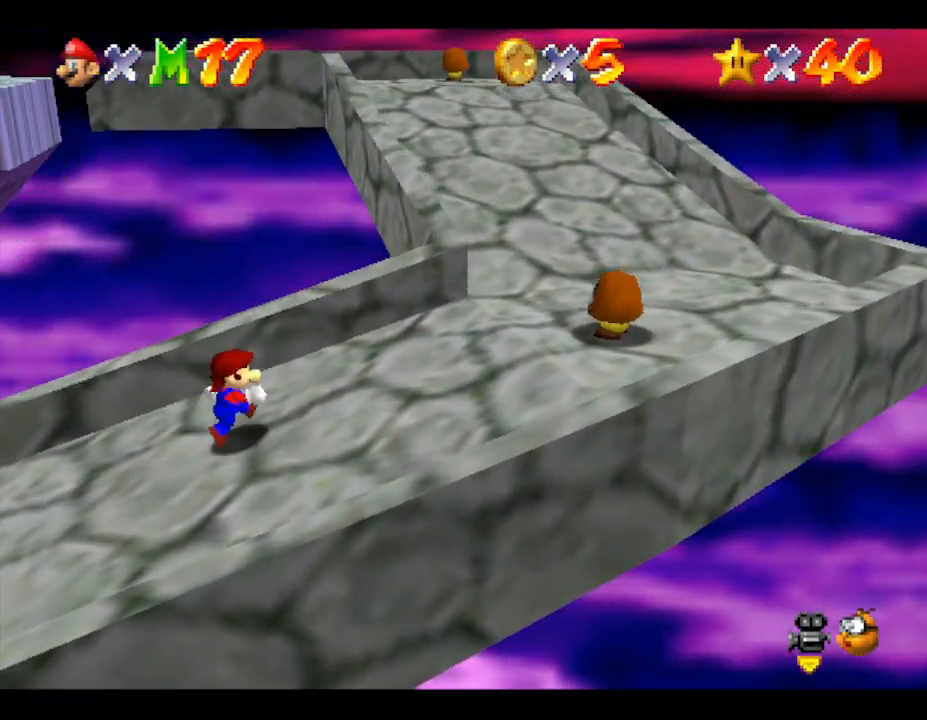
{"buttons": [], "left_stick": "up-right", "events": [[100, "left_stick", "up-right"]]}
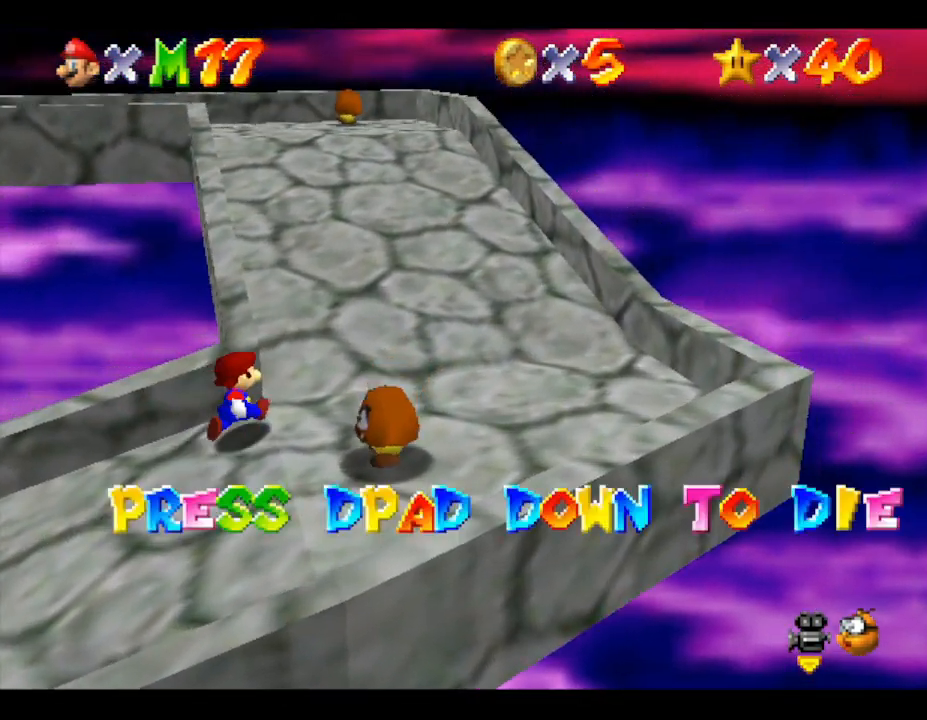
{"buttons": [], "left_stick": "up", "events": [[350, "left_stick", "up"]]}
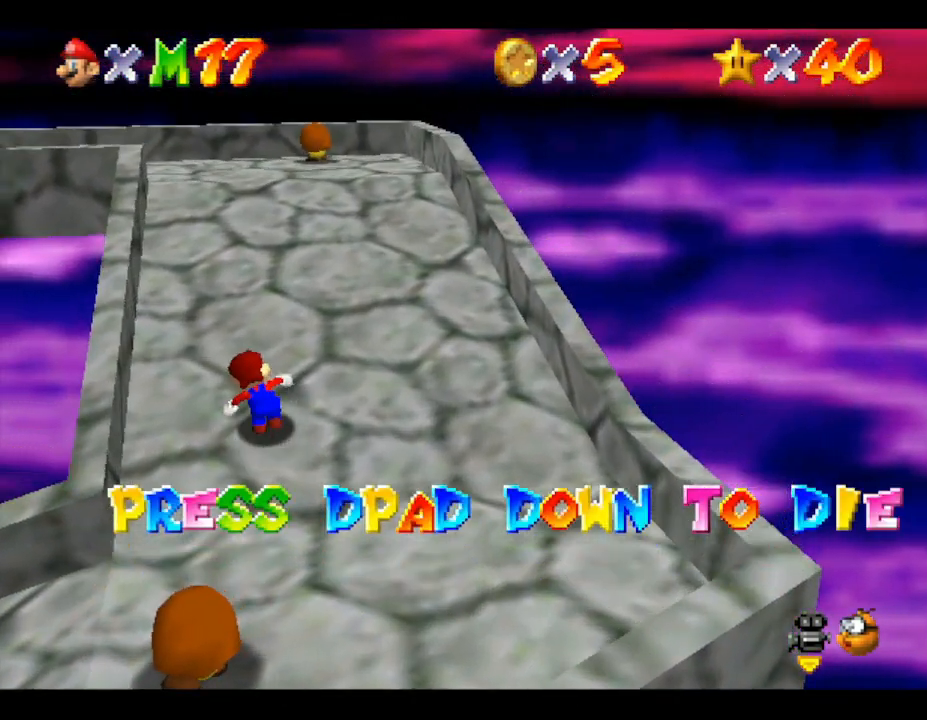
{"buttons": [], "left_stick": "up", "events": []}
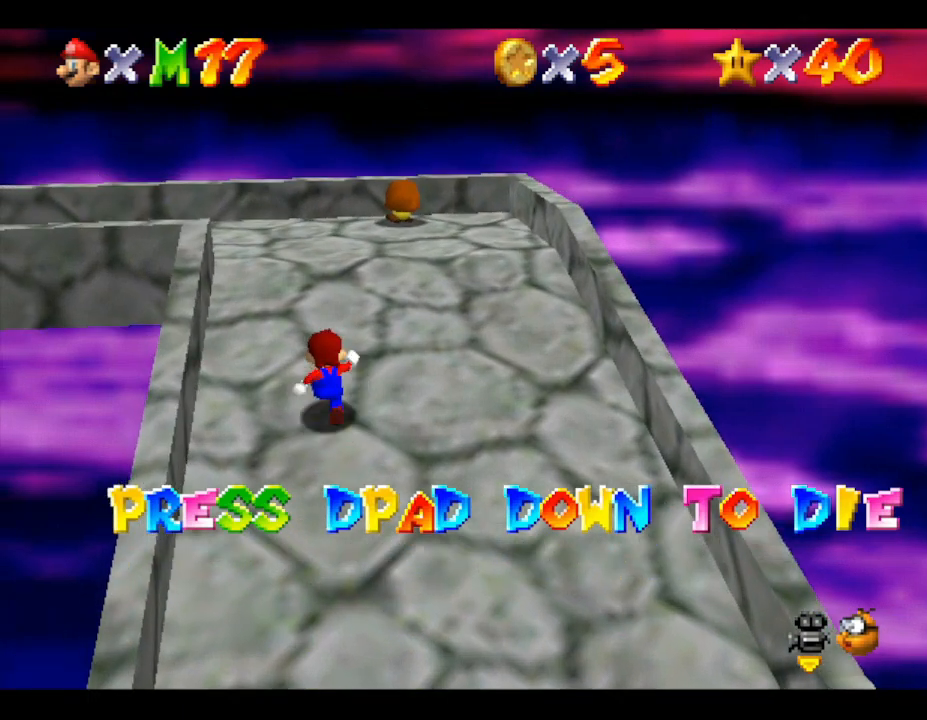
{"buttons": [], "left_stick": "up-left", "events": [[250, "left_stick", "up-left"]]}
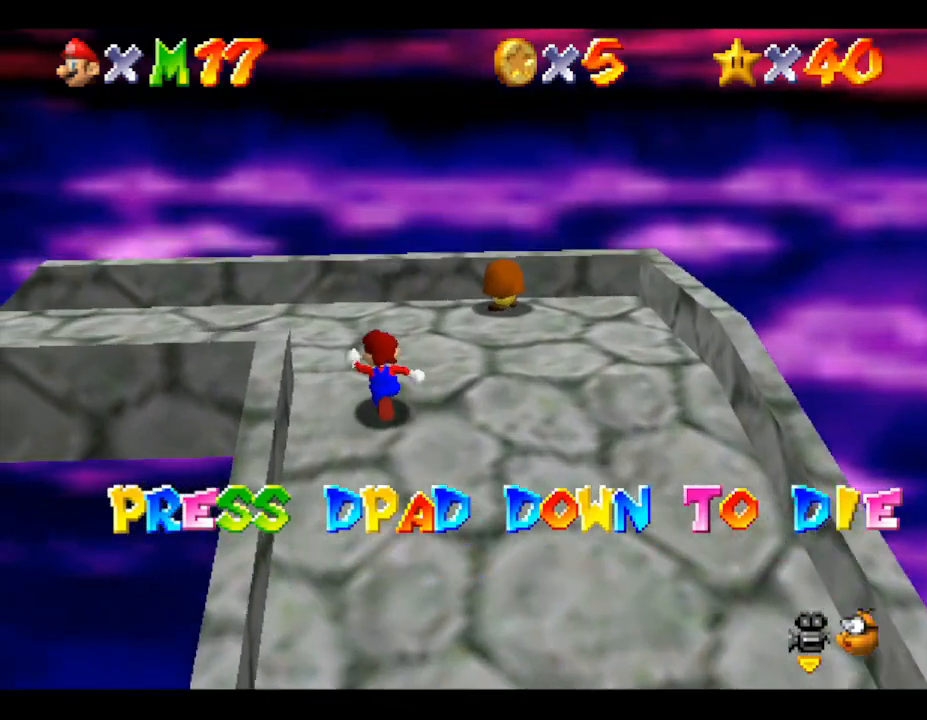
{"buttons": [], "left_stick": "up-left", "events": [[183, "left_stick", "up"], [400, "left_stick", "up-left"]]}
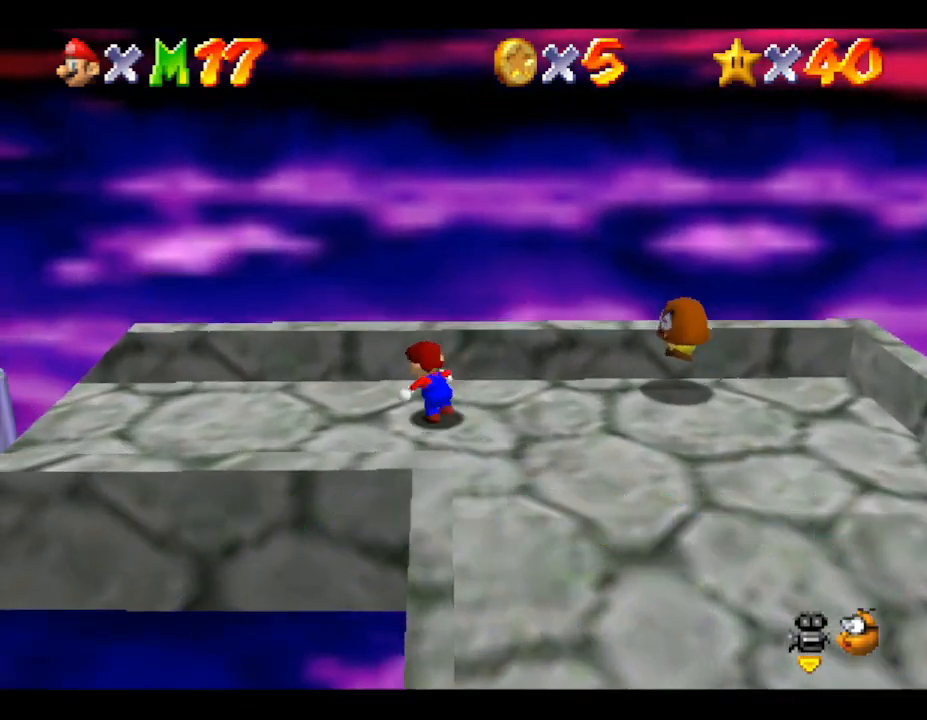
{"buttons": ["A"], "left_stick": "left", "events": [[283, "left_stick", "left"], [500, "A", "down"]]}
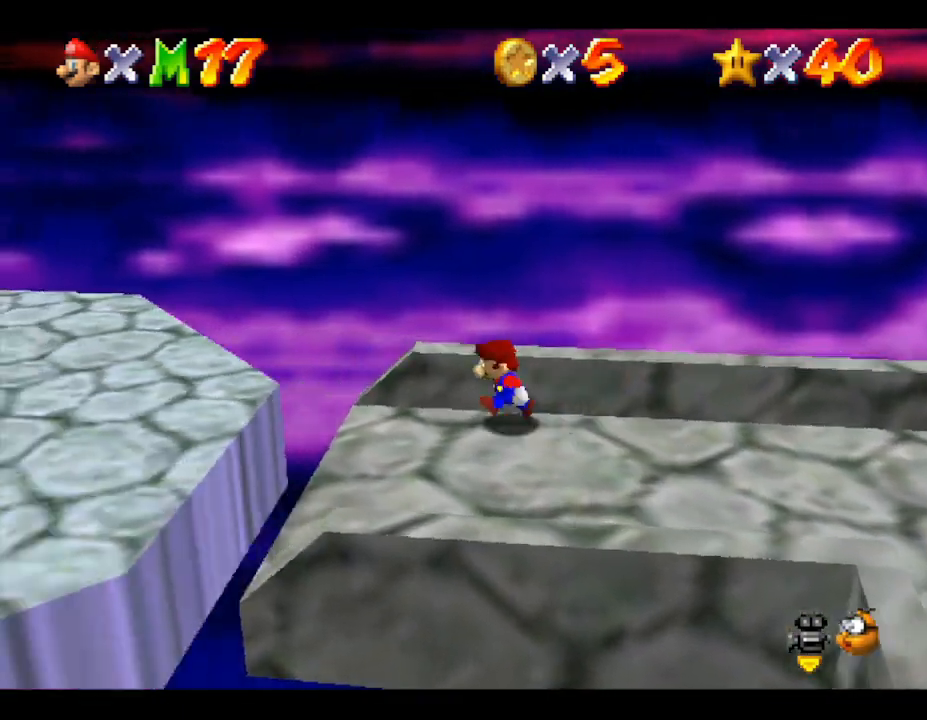
{"buttons": [], "left_stick": "left", "events": [[433, "A", "up"]]}
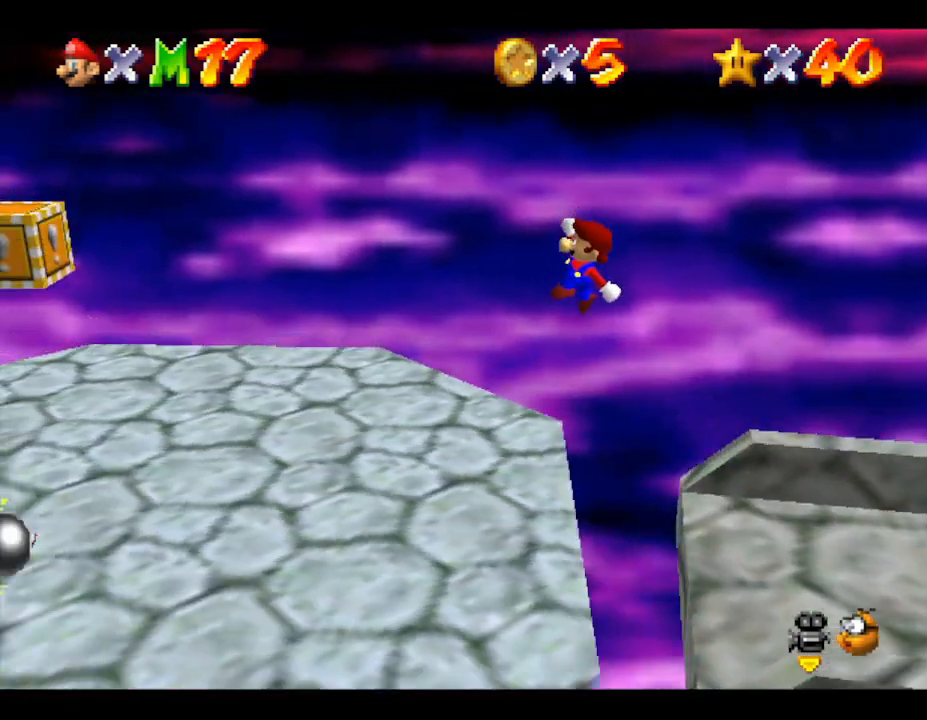
{"buttons": [], "left_stick": "left", "events": [[67, "A", "down"], [100, "A", "up"]]}
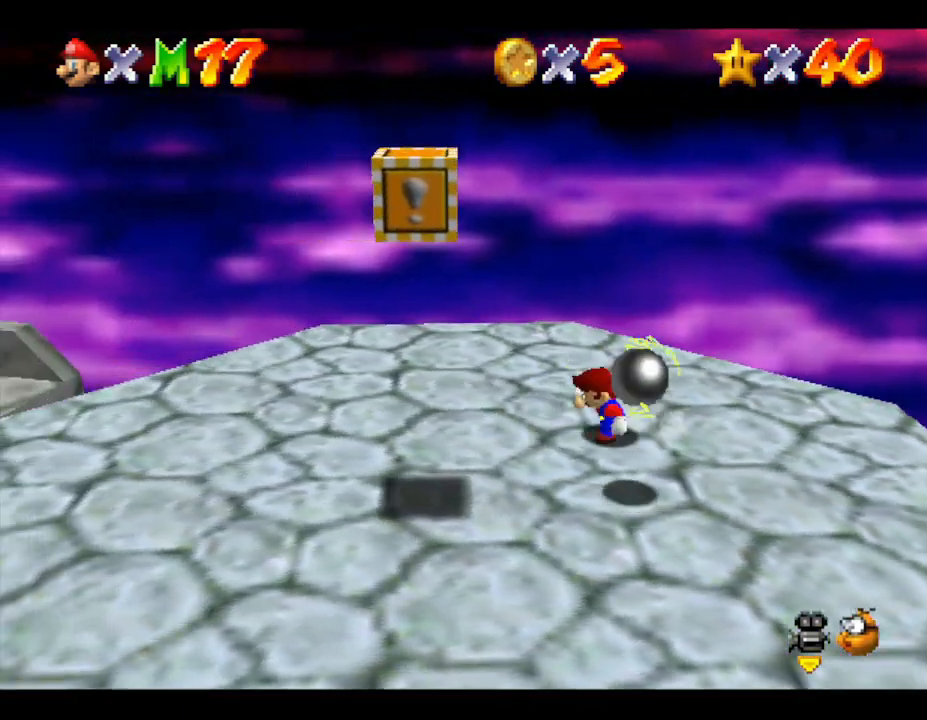
{"buttons": [], "left_stick": "left", "events": []}
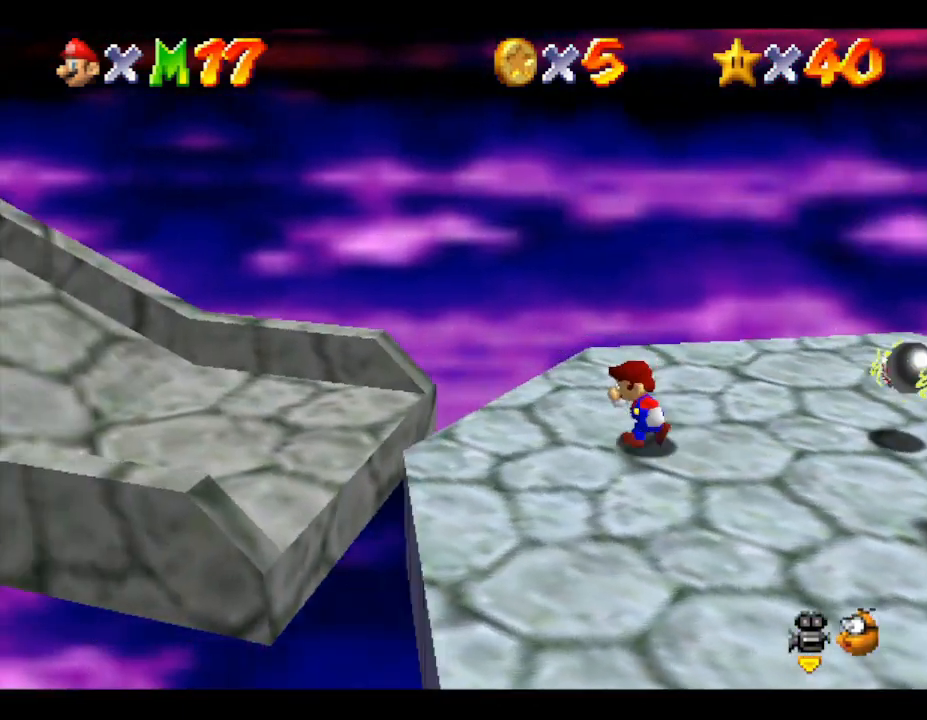
{"buttons": [], "left_stick": "left", "events": [[17, "A", "down"], [200, "A", "up"]]}
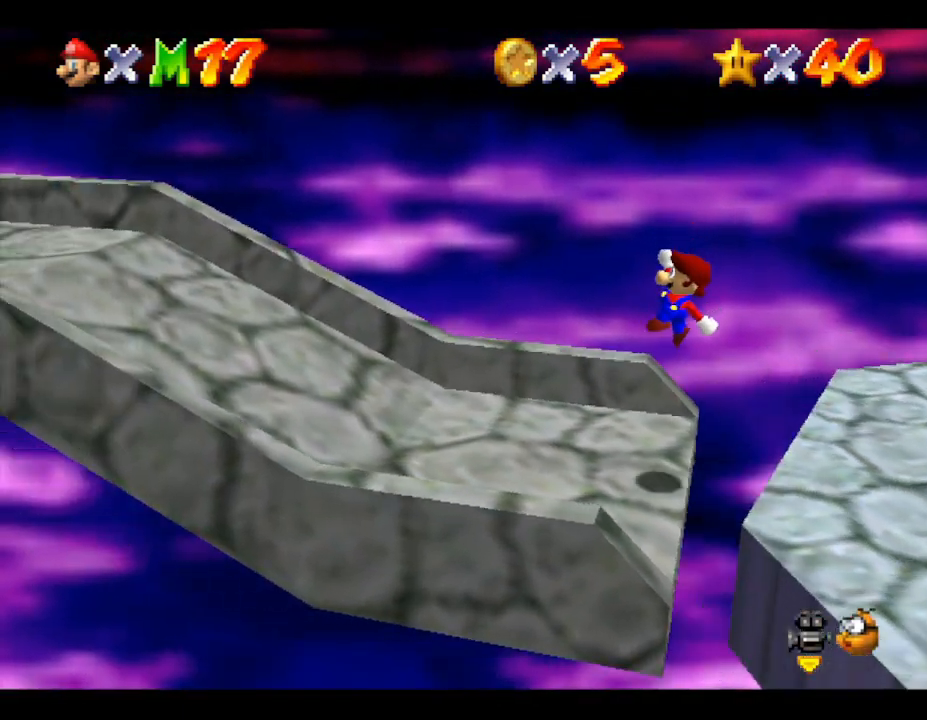
{"buttons": [], "left_stick": "up-left", "events": [[167, "left_stick", "up-left"]]}
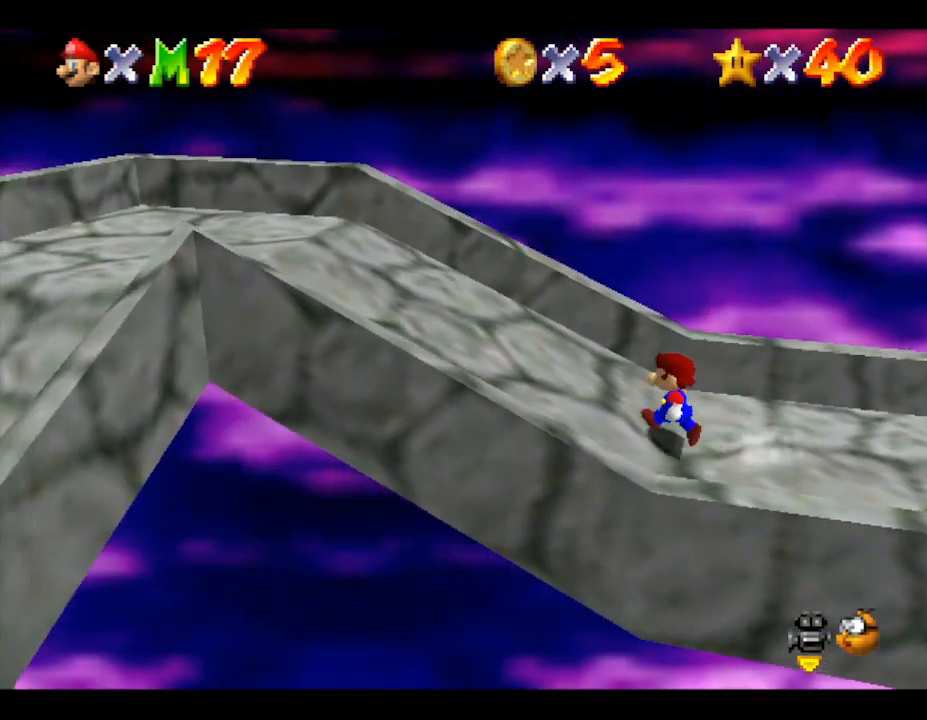
{"buttons": [], "left_stick": "up-left", "events": []}
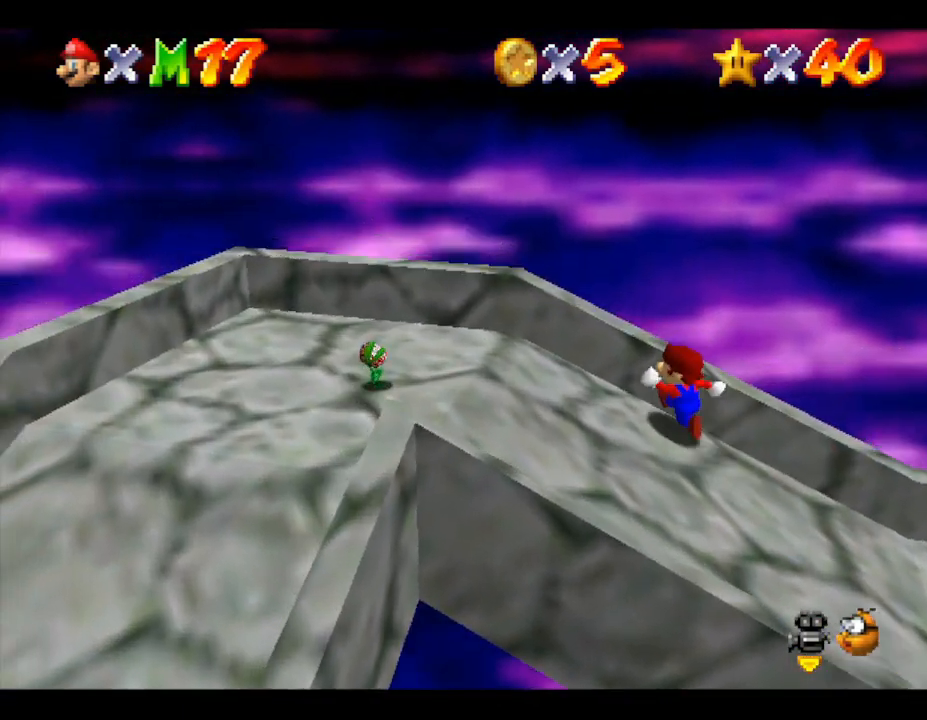
{"buttons": [], "left_stick": "down-left", "events": [[100, "left_stick", "left"], [500, "left_stick", "down-left"]]}
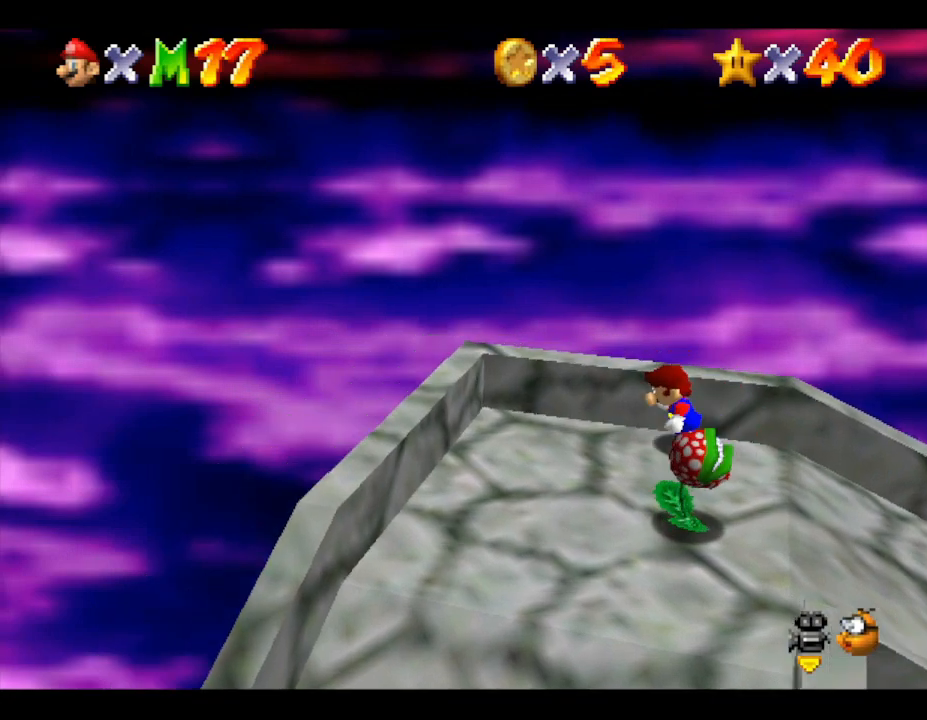
{"buttons": [], "left_stick": "down-left", "events": []}